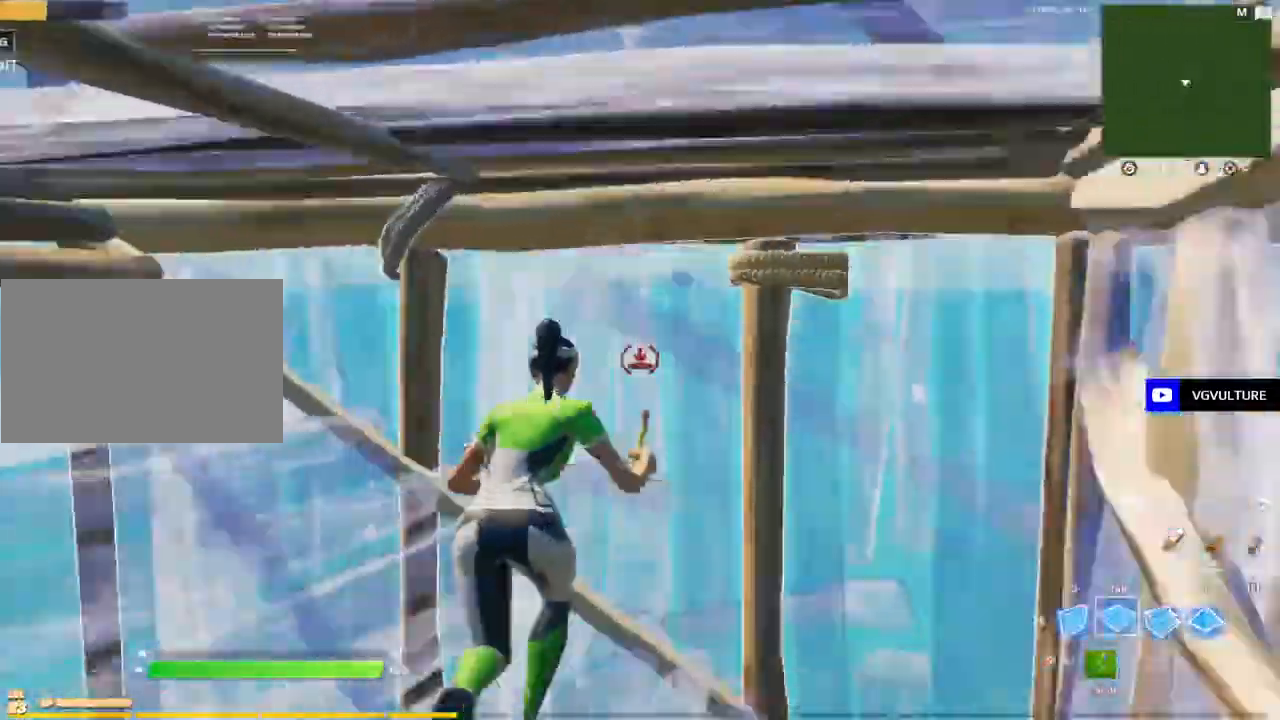
Gameplay with keyboard and mouse; each line is a JSON object with the keys and mouse buttons held at the frame after it. "events" lists presses ("down") and releases ("up") of "1", "2", "3", "4", "5", "a", "alt", "c", "caps_lock", "ctrl", "d", "e", "f", "g", "q", "r", "s", "shift", "space", "t", "tab", "v", "w", "x", "z", "mouse_left", "mouse_wheel" and "mouse_right" between this image and that frame as [ms after this image, input, new state], when the widget could be followed in between. "mouse_left", "mouse_wheel", "mouse_right" = the "left", "wheel", "right" buttons of the "mouse" list. No other keys are recorded. "wheel" means that the mouse wheel is clicked or scrolled. Not read: mouse_move.
{"keys": ["d", "s"], "mouse": [], "events": [[133, "d", "up"], [133, "q", "down"], [183, "q", "up"], [267, "mouse_left", "up"], [267, "w", "up"], [367, "d", "down"], [367, "shift", "down"], [467, "s", "down"], [467, "shift", "up"]]}
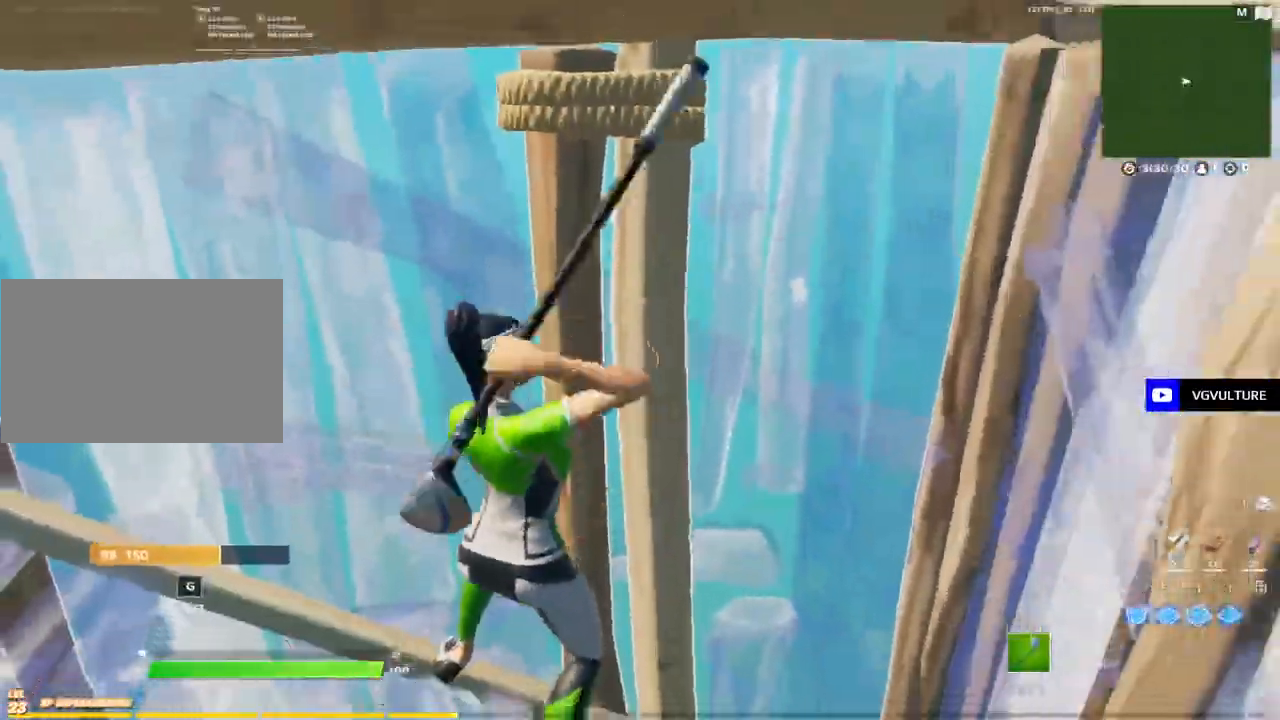
{"keys": ["a", "s"], "mouse": [], "events": [[17, "d", "up"], [150, "1", "down"], [250, "1", "up"], [383, "a", "down"]]}
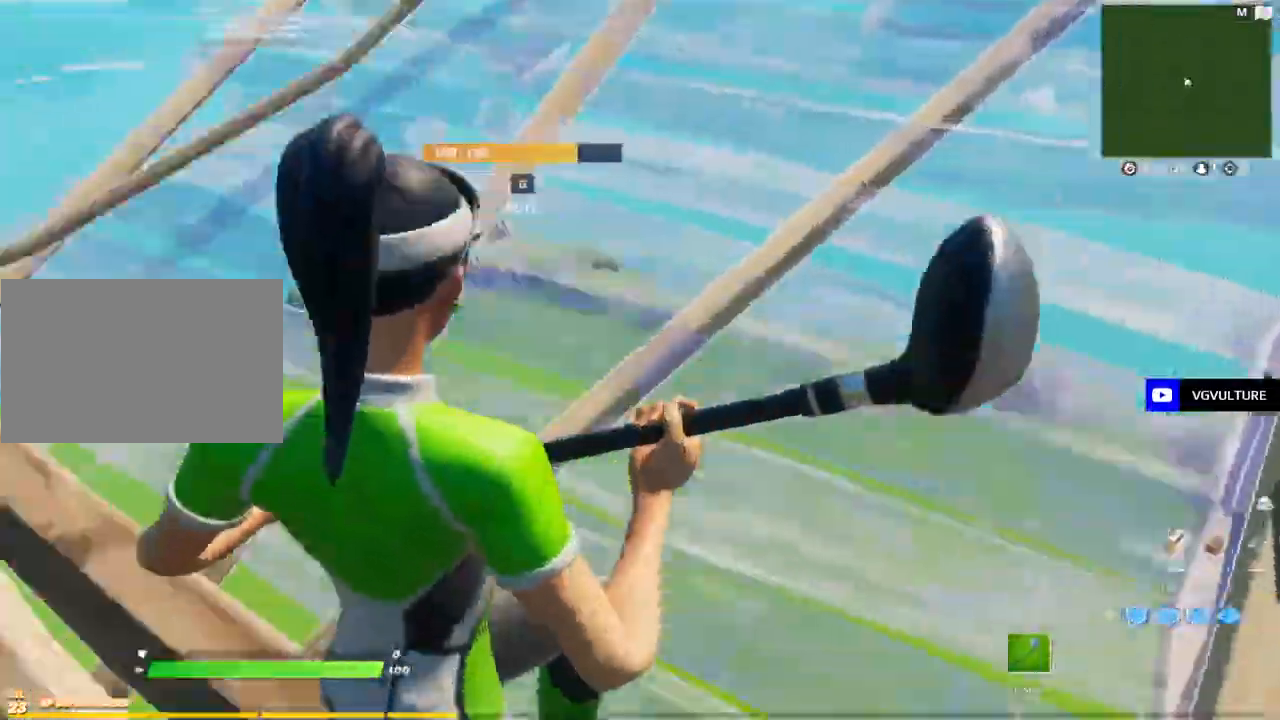
{"keys": ["d", "q", "w"], "mouse": ["left"]}
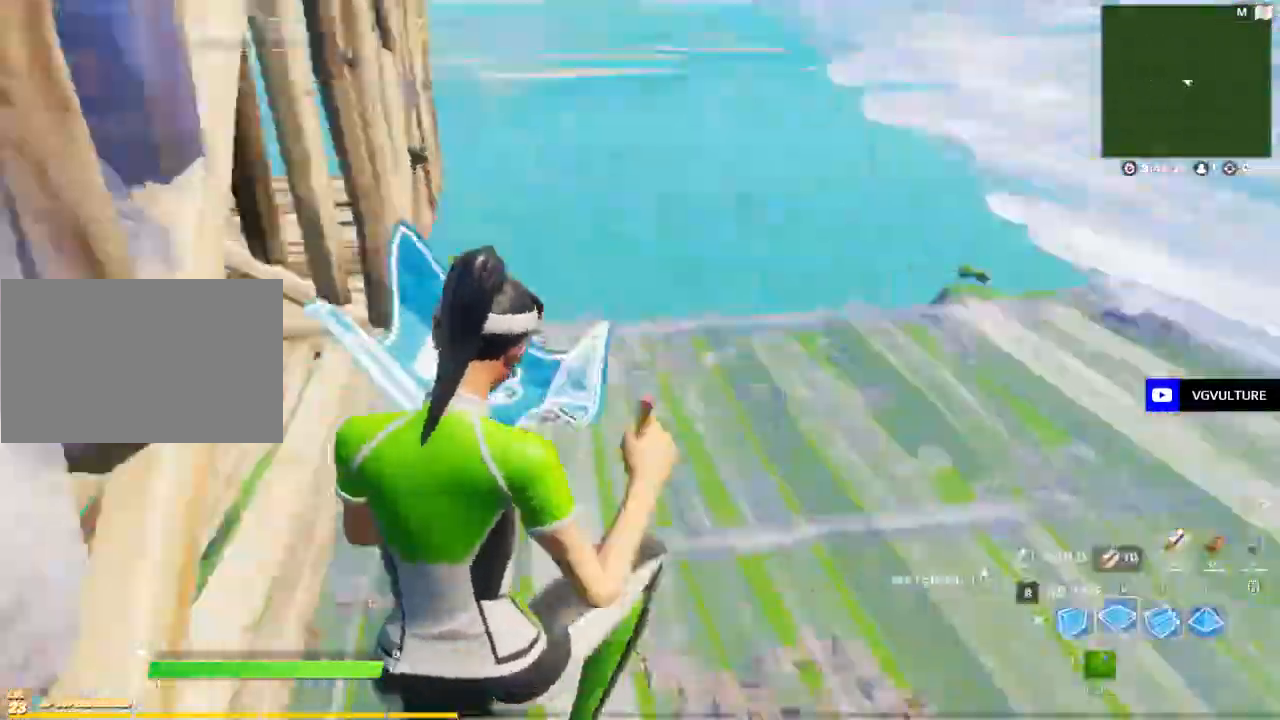
{"keys": ["w"], "mouse": ["left"], "events": [[83, "q", "up"], [183, "d", "up"], [183, "shift", "down"], [233, "mouse_left", "up"], [317, "g", "down"], [317, "shift", "up"], [367, "g", "up"], [367, "mouse_left", "down"]]}
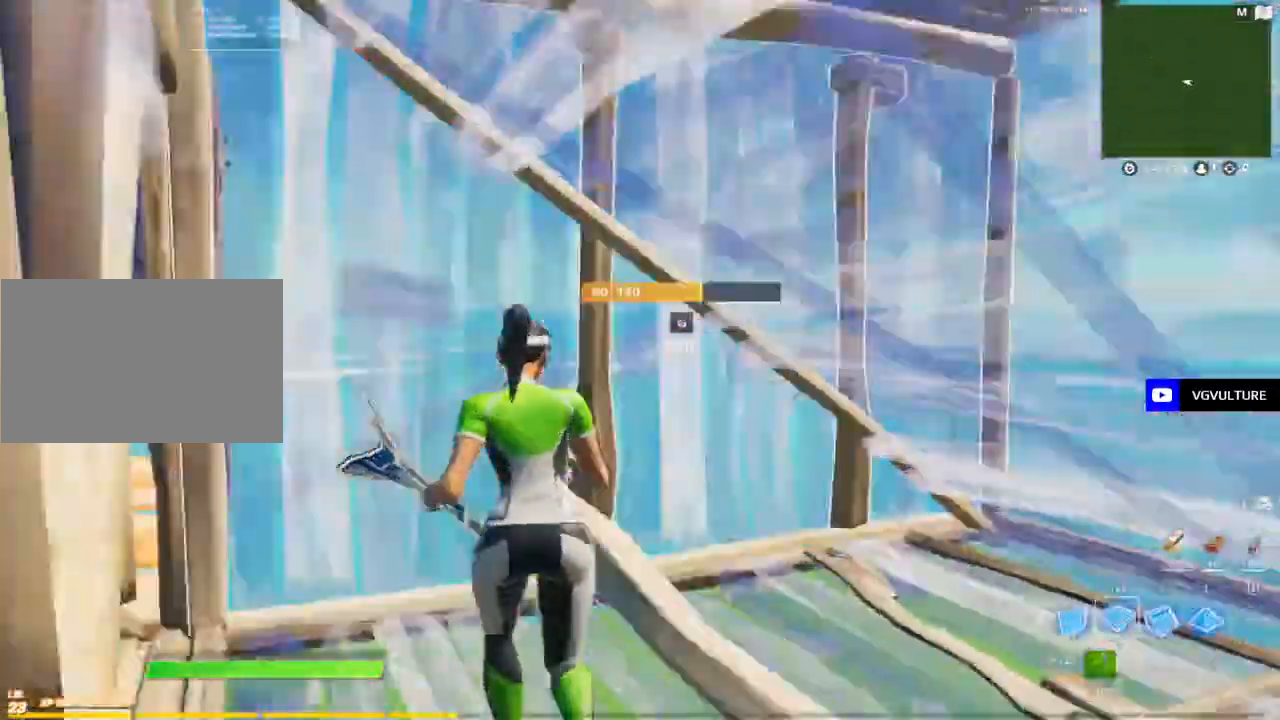
{"keys": ["w"], "mouse": ["left"], "events": [[17, "mouse_left", "up"], [17, "tab", "down"], [100, "tab", "up"], [150, "mouse_left", "down"], [200, "d", "down"], [233, "d", "up"], [333, "tab", "down"], [433, "tab", "up"]]}
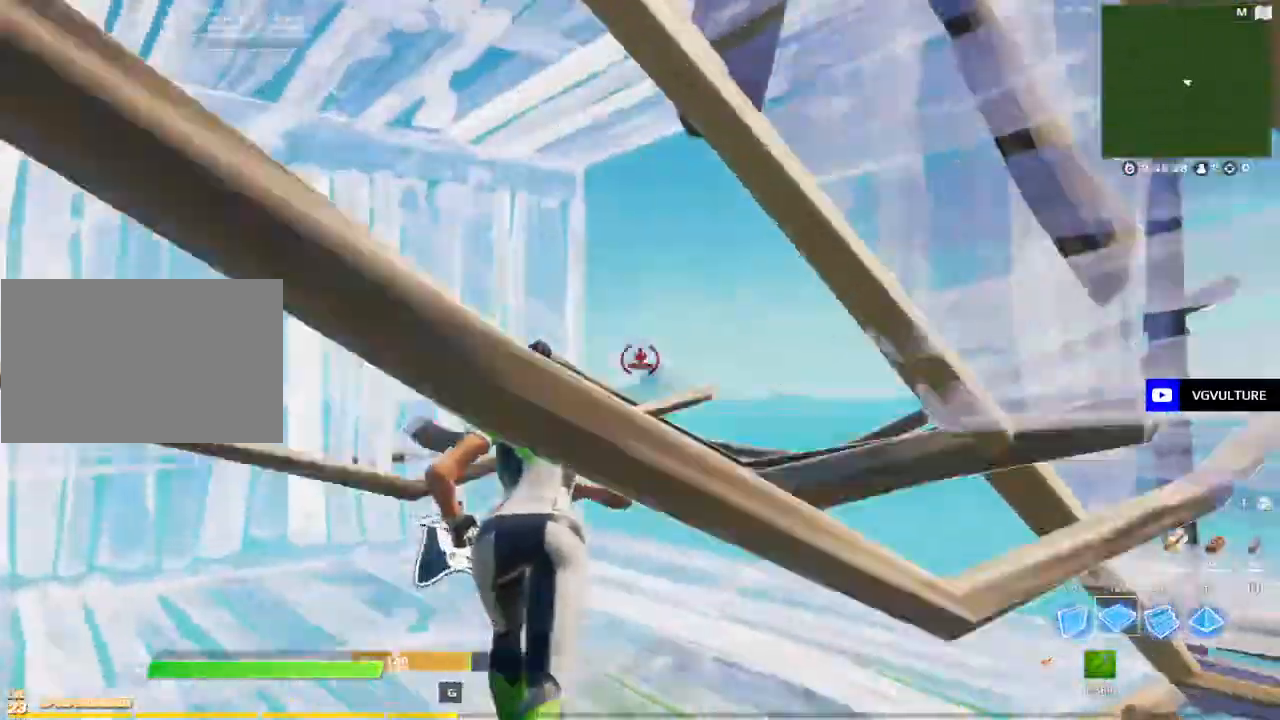
{"keys": ["d", "q", "w"], "mouse": ["left"], "events": [[33, "q", "down"], [117, "mouse_left", "up"], [117, "q", "up"], [167, "g", "down"], [267, "g", "up"], [267, "mouse_left", "down"], [300, "tab", "down"], [350, "mouse_left", "up"], [400, "d", "down"], [400, "tab", "up"], [450, "mouse_left", "down"], [500, "q", "down"]]}
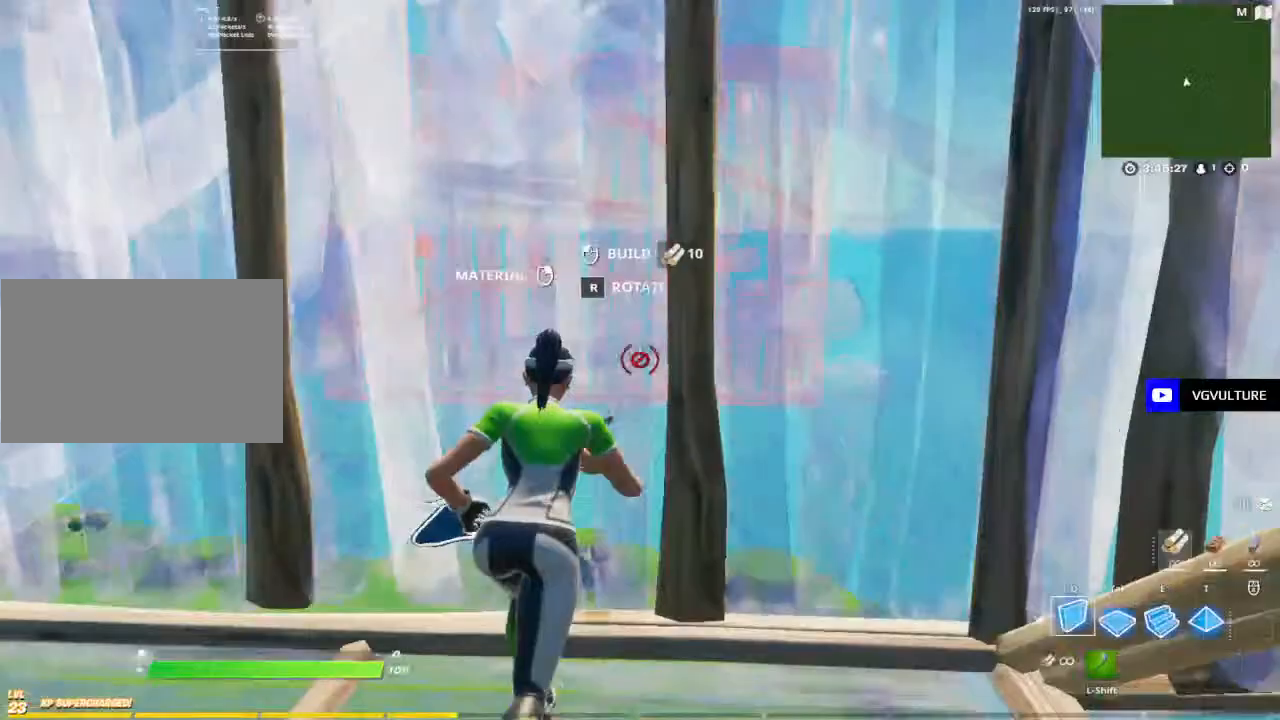
{"keys": ["tab", "w"], "mouse": [], "events": [[33, "d", "up"], [83, "q", "up"], [133, "tab", "down"], [233, "mouse_left", "up"], [233, "tab", "up"], [317, "g", "down"], [367, "g", "up"], [367, "mouse_left", "down"], [500, "mouse_left", "up"], [500, "tab", "down"]]}
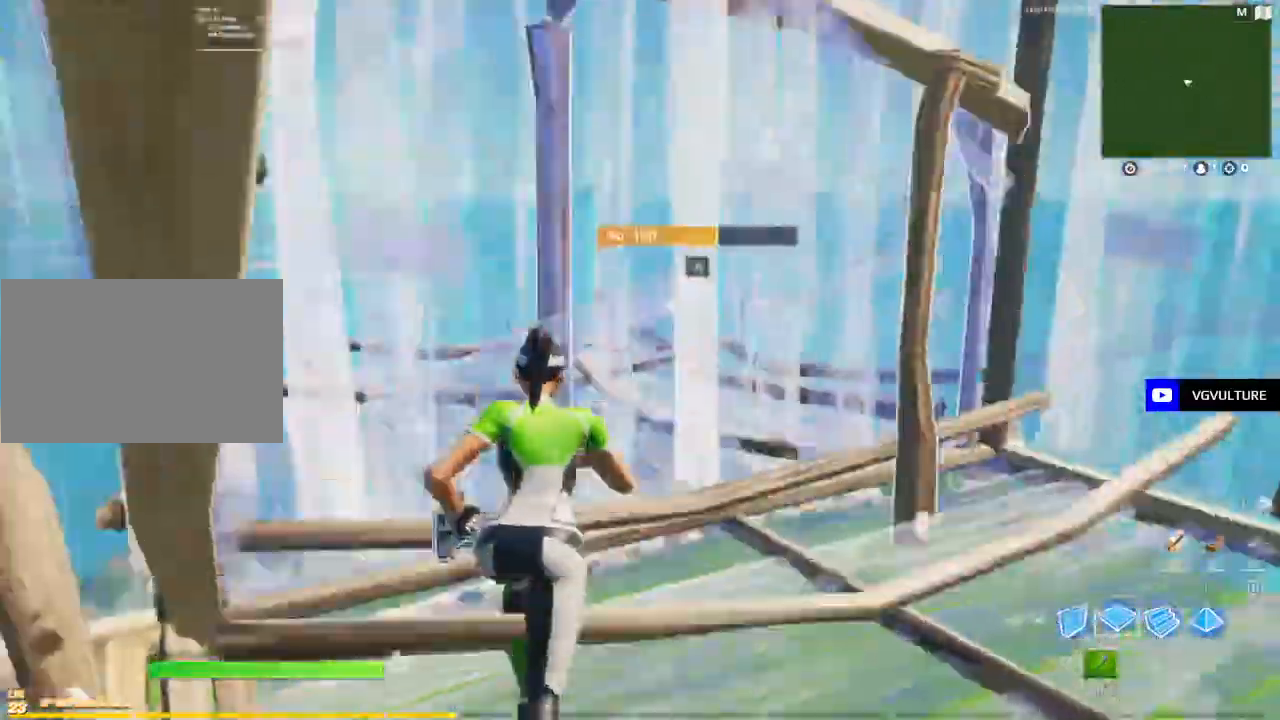
{"keys": ["q", "w"], "mouse": ["left"], "events": [[50, "mouse_left", "down"], [100, "tab", "up"], [200, "q", "down"], [250, "q", "up"], [333, "tab", "down"], [383, "tab", "up"], [483, "q", "down"]]}
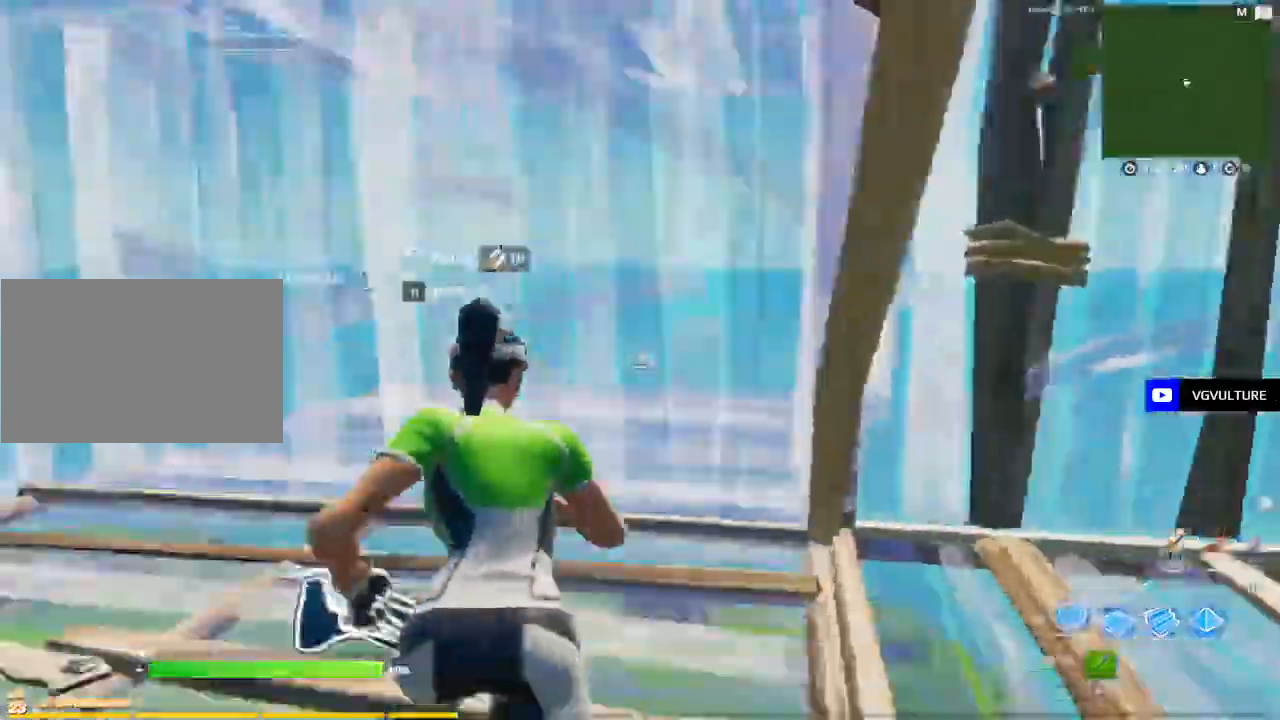
{"keys": ["q", "w"], "mouse": ["left"], "events": [[67, "mouse_left", "up"], [67, "q", "up"], [117, "g", "down"], [217, "g", "up"], [217, "mouse_left", "down"], [250, "tab", "down"], [267, "mouse_left", "up"], [350, "tab", "up"], [400, "d", "down"], [400, "mouse_left", "down"], [483, "d", "up"], [483, "q", "down"]]}
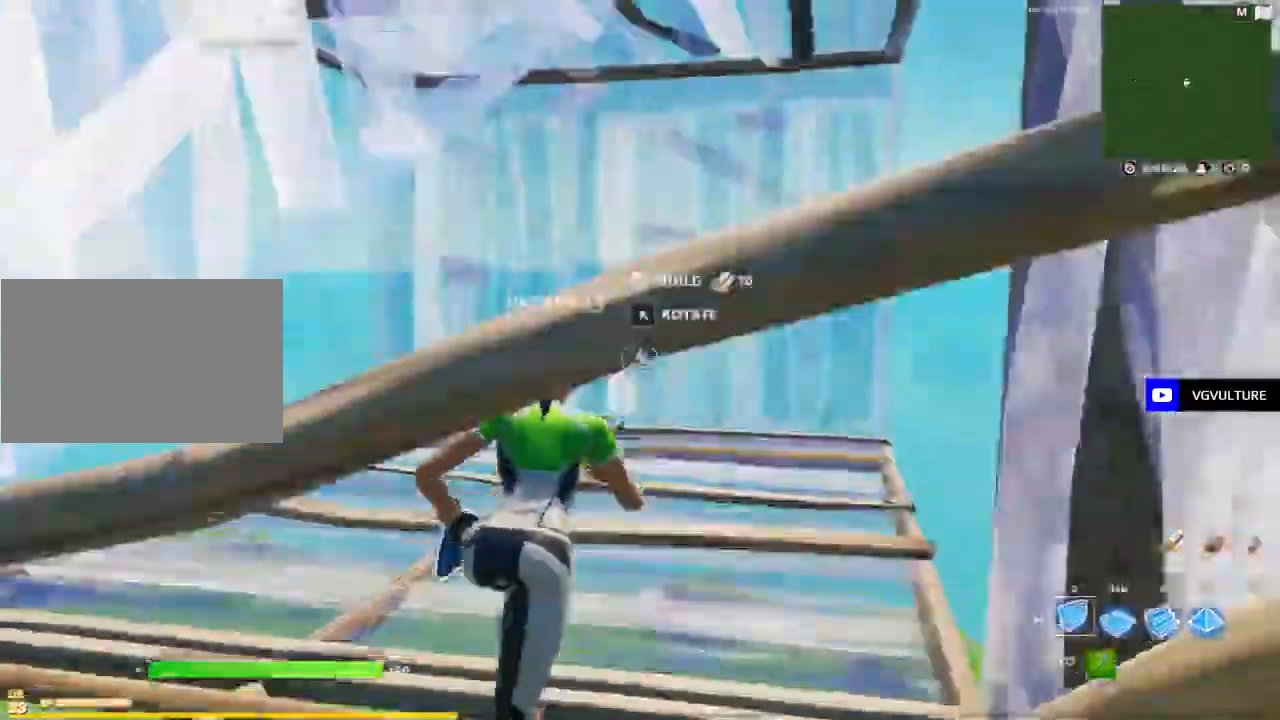
{"keys": ["tab", "w"], "mouse": ["left"], "events": [[33, "q", "up"], [100, "tab", "down"], [183, "mouse_left", "up"], [183, "tab", "up"], [283, "g", "down"], [333, "g", "up"], [333, "mouse_left", "down"], [417, "mouse_left", "up"], [417, "tab", "down"], [467, "mouse_left", "down"]]}
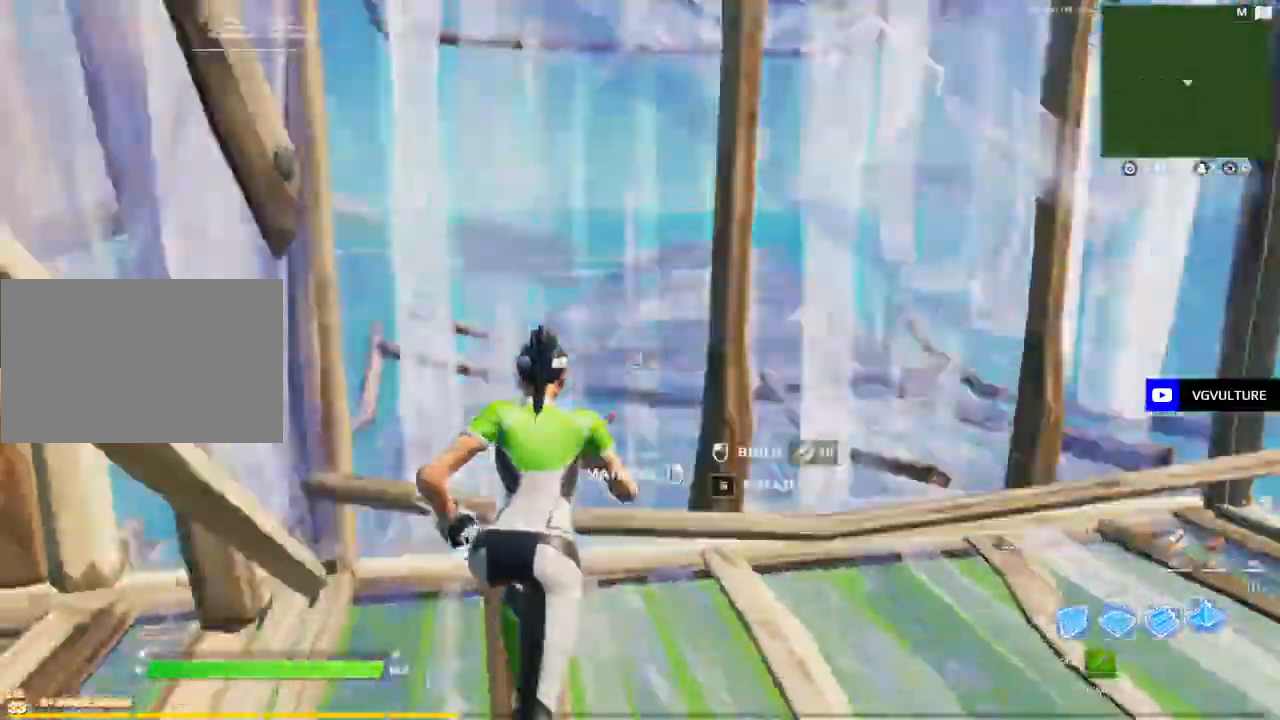
{"keys": ["q", "w"], "mouse": ["left"], "events": [[17, "t", "down"], [17, "tab", "up"], [67, "t", "up"], [100, "mouse_left", "up"], [150, "g", "down"], [200, "mouse_left", "down"], [250, "g", "up"], [300, "mouse_left", "up"], [300, "tab", "down"], [350, "tab", "up"], [400, "mouse_left", "down"], [450, "q", "down"]]}
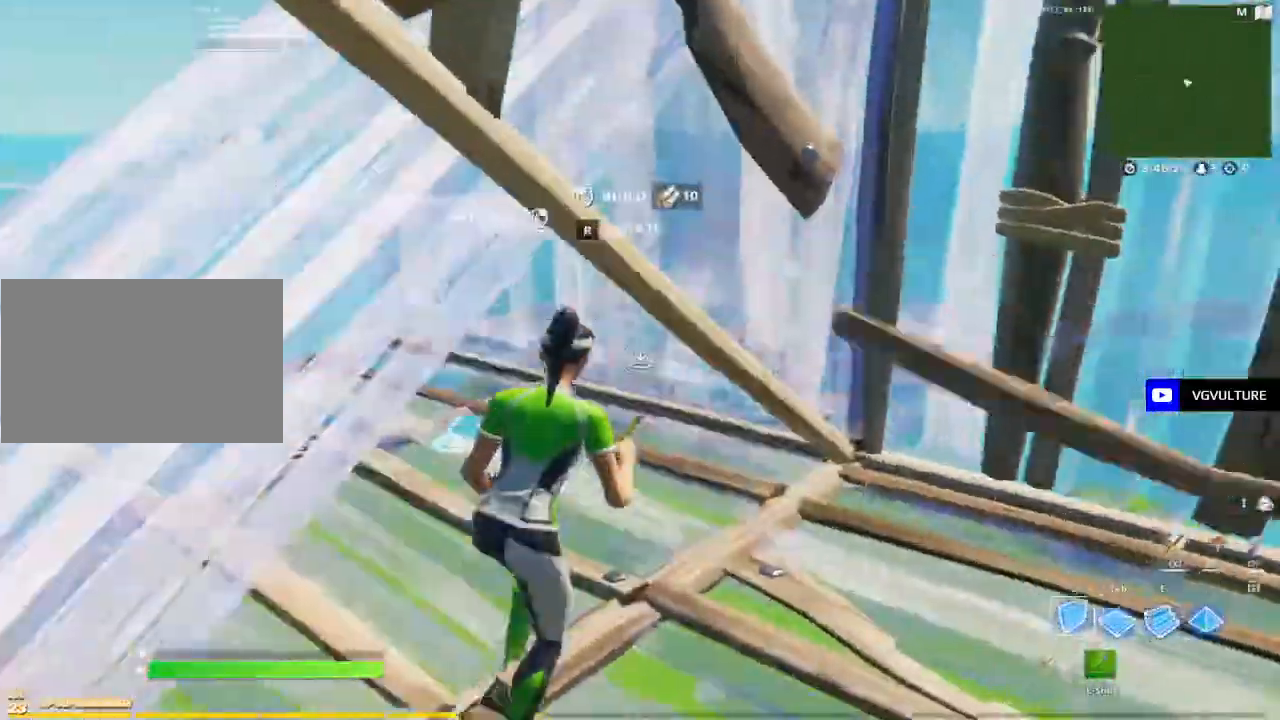
{"keys": ["a"], "mouse": [], "events": [[67, "mouse_left", "up"], [67, "q", "up"], [67, "shift", "down"], [117, "g", "down"], [117, "shift", "up"], [217, "g", "up"], [217, "mouse_left", "down"], [267, "mouse_left", "up"], [367, "w", "up"], [450, "a", "down"]]}
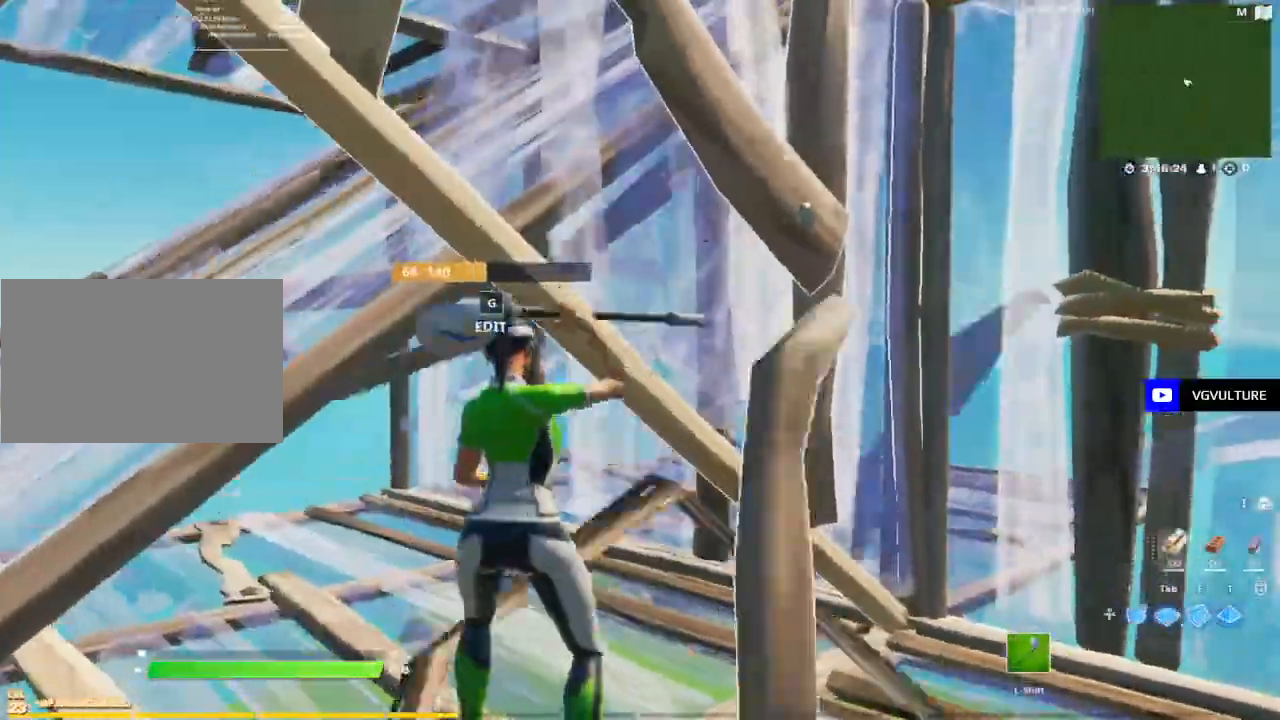
{"keys": ["w"], "mouse": [], "events": [[50, "a", "up"], [50, "d", "down"], [217, "mouse_wheel", "down"], [233, "d", "up"], [233, "mouse_wheel", "up"], [233, "s", "down"], [267, "mouse_wheel", "down"], [267, "s", "up"], [317, "mouse_wheel", "up"], [367, "a", "down"], [417, "a", "up"], [417, "w", "down"]]}
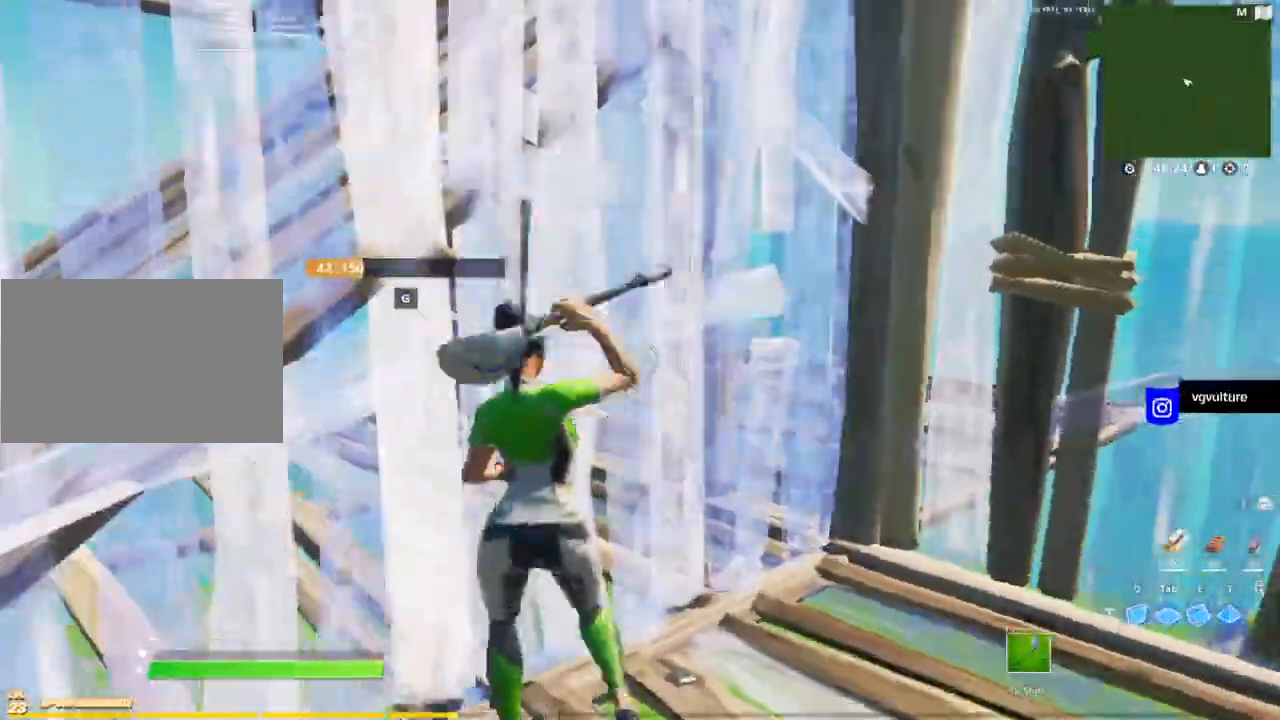
{"keys": ["g", "s"], "mouse": [], "events": [[17, "w", "up"], [150, "s", "down"], [433, "g", "down"]]}
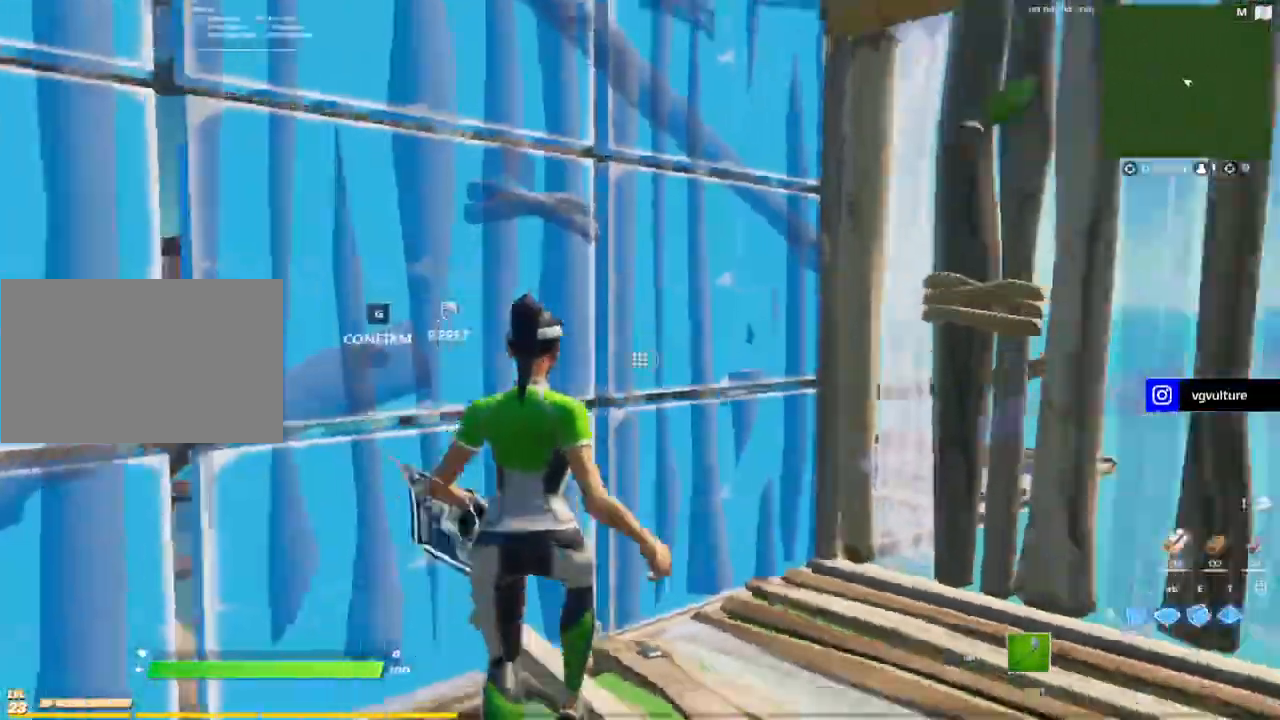
{"keys": ["d", "q", "w"], "mouse": [], "events": [[33, "g", "up"], [33, "mouse_left", "down"], [117, "d", "down"], [117, "s", "up"], [167, "mouse_left", "up"], [267, "w", "down"], [450, "q", "down"]]}
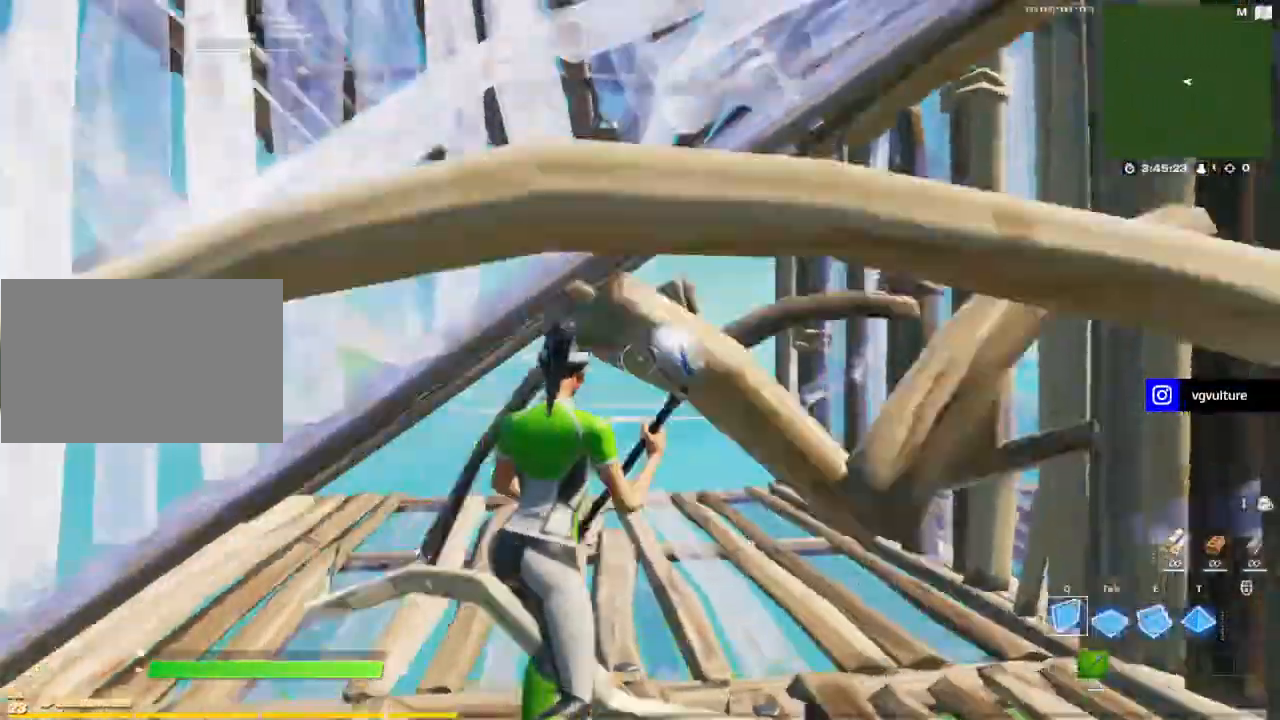
{"keys": ["d", "q", "w"], "mouse": ["left"], "events": [[33, "mouse_left", "down"], [33, "q", "up"], [233, "tab", "down"], [333, "tab", "up"], [467, "q", "down"]]}
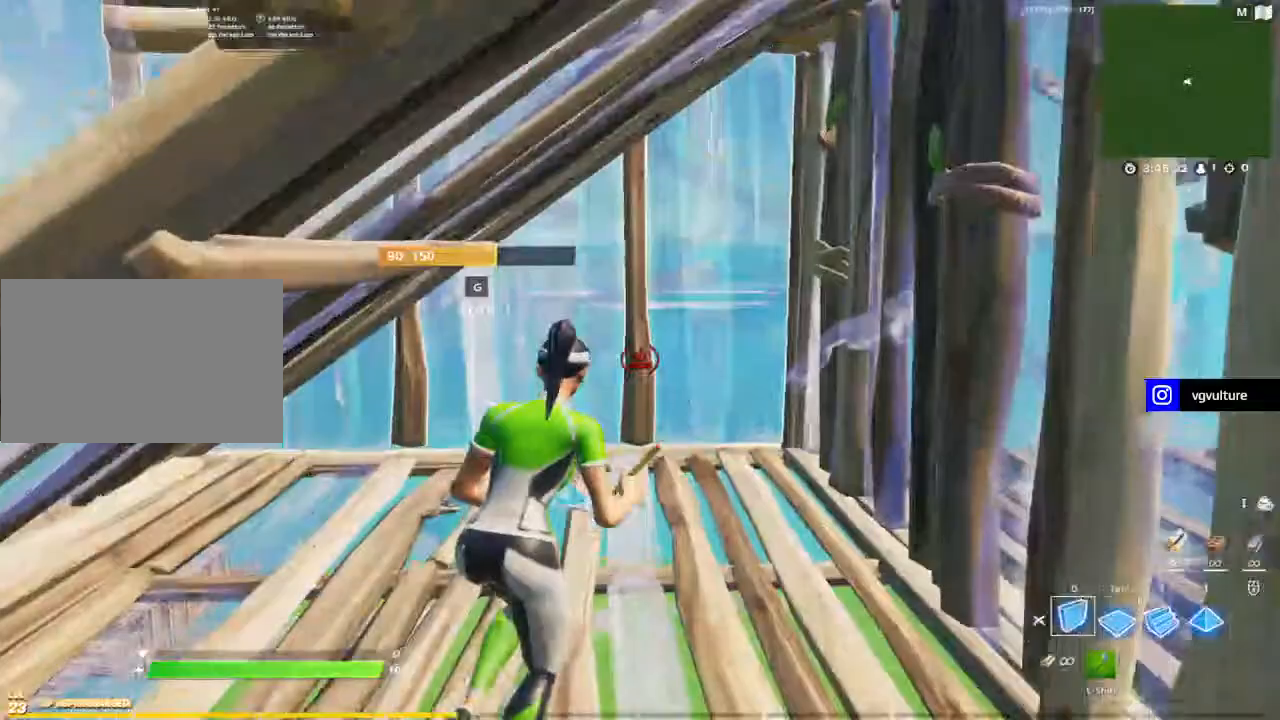
{"keys": ["w"], "mouse": ["left"], "events": [[17, "d", "up"], [67, "mouse_left", "up"], [67, "shift", "down"], [117, "q", "up"], [150, "g", "down"], [200, "shift", "up"], [250, "mouse_left", "down"], [283, "g", "up"], [333, "mouse_left", "up"], [383, "tab", "down"], [483, "mouse_left", "down"], [483, "tab", "up"]]}
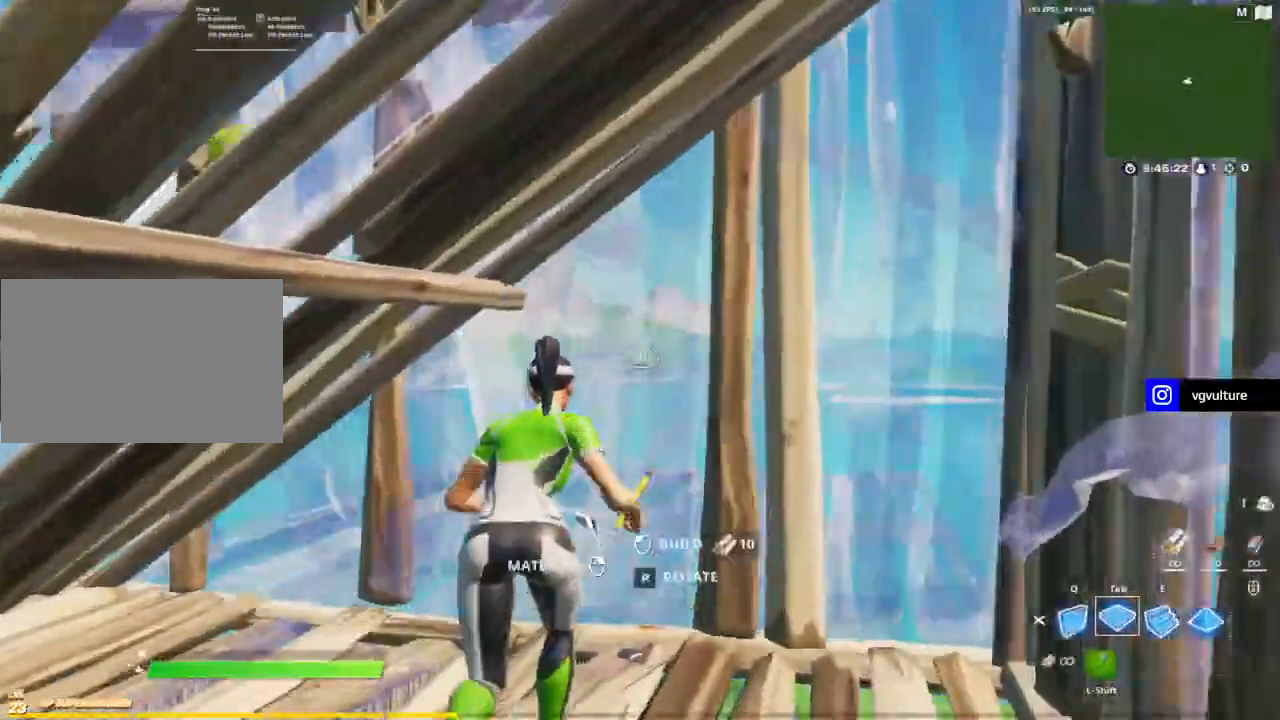
{"keys": ["w"], "mouse": ["left"], "events": [[83, "d", "down"], [83, "q", "down"], [117, "q", "up"], [217, "tab", "down"], [267, "d", "up"], [317, "tab", "up"], [400, "q", "down"], [500, "q", "up"]]}
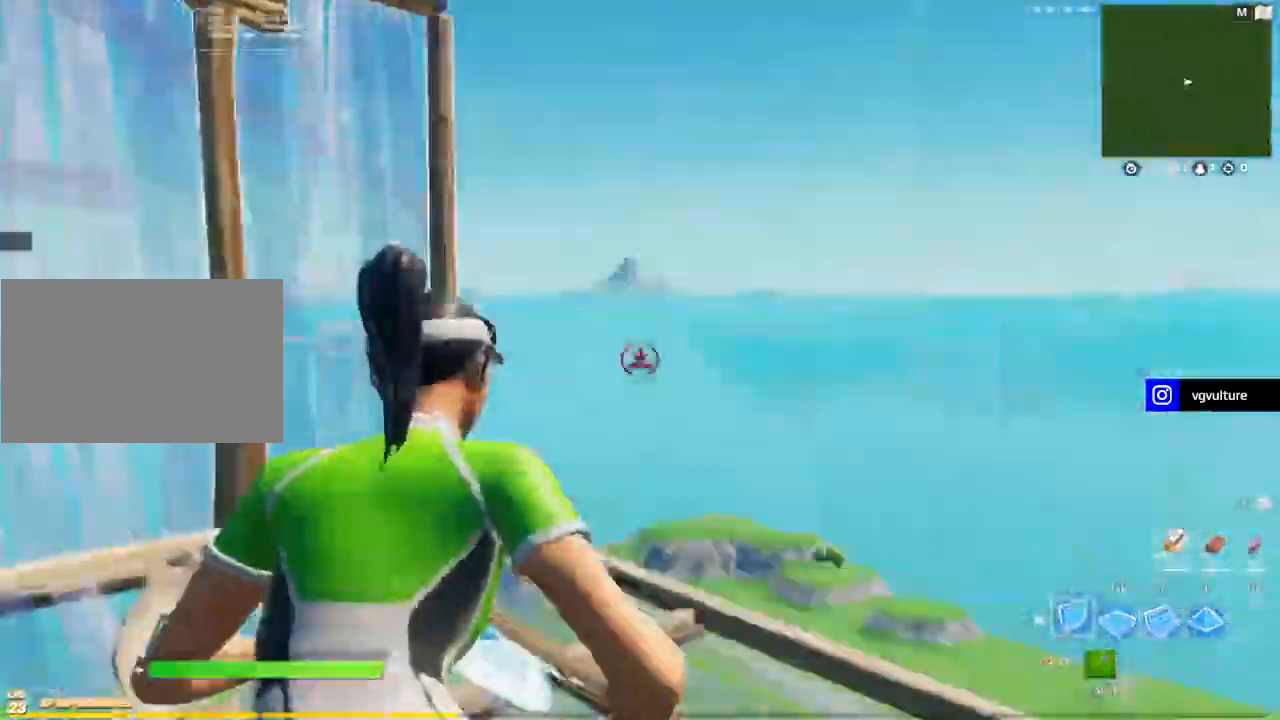
{"keys": ["w"], "mouse": ["left"], "events": [[83, "a", "down"], [83, "mouse_left", "up"], [133, "g", "down"], [233, "mouse_left", "down"], [283, "g", "up"], [367, "e", "down"], [367, "mouse_left", "up"], [417, "a", "up"], [467, "e", "up"], [467, "mouse_left", "down"]]}
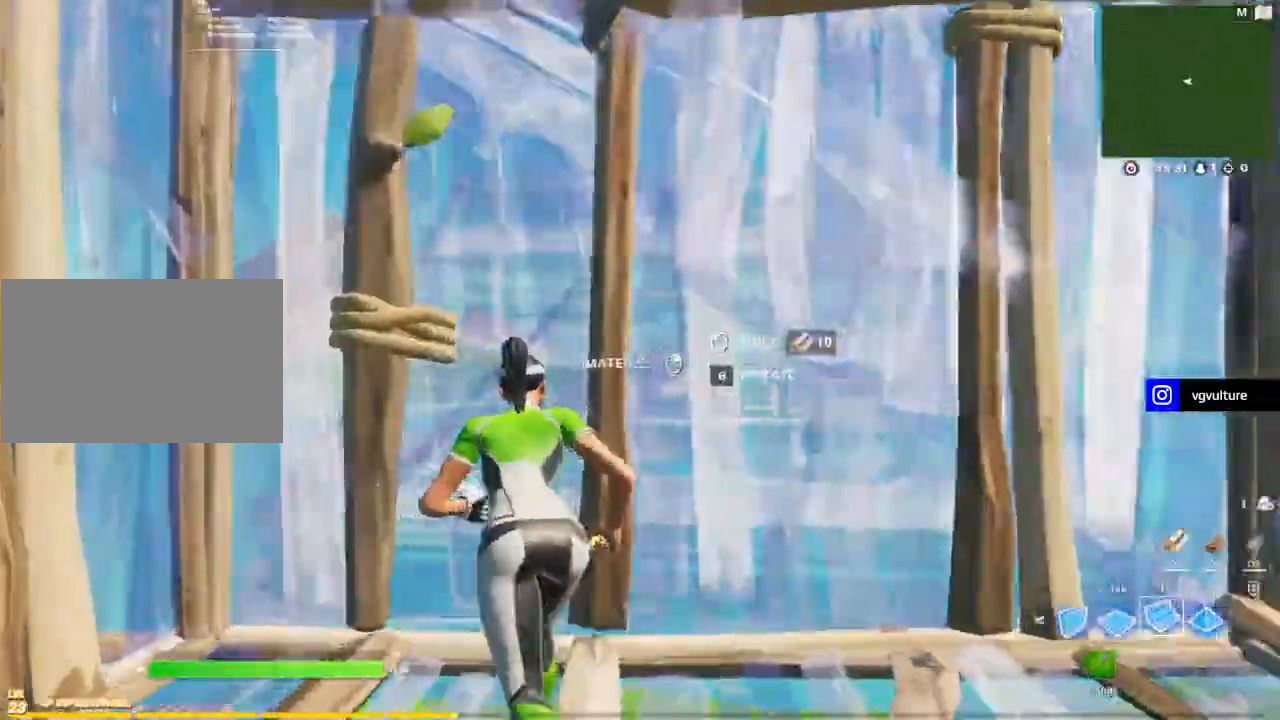
{"keys": ["w"], "mouse": [], "events": [[50, "t", "down"], [100, "t", "up"], [150, "tab", "down"], [250, "mouse_left", "up"], [250, "shift", "down"], [300, "tab", "up"], [333, "g", "down"], [333, "shift", "up"], [383, "g", "up"], [383, "mouse_left", "down"], [433, "mouse_left", "up"]]}
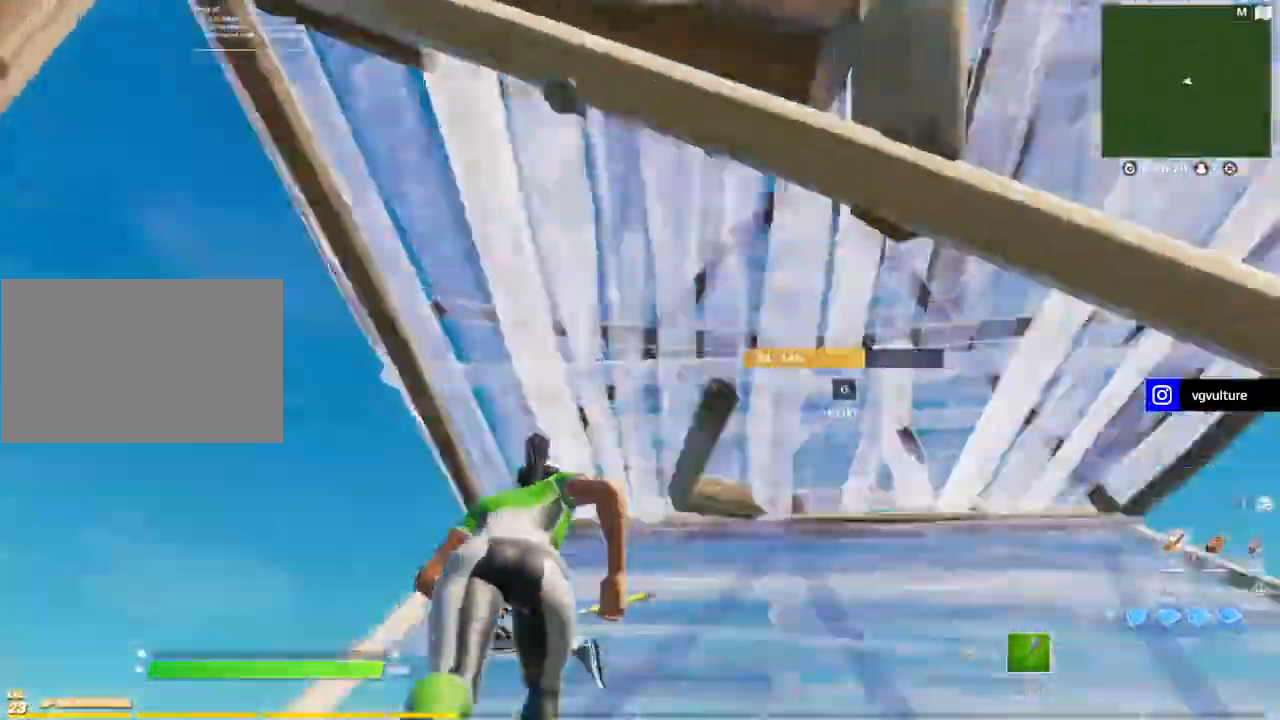
{"keys": ["w"], "mouse": ["left"], "events": [[33, "g", "down"], [67, "mouse_left", "down"], [117, "g", "up"], [167, "mouse_left", "up"], [167, "q", "down"], [250, "mouse_left", "down"], [250, "shift", "down"], [300, "mouse_left", "up"], [300, "q", "up"], [350, "shift", "up"], [400, "g", "down"], [450, "g", "up"], [500, "mouse_left", "down"]]}
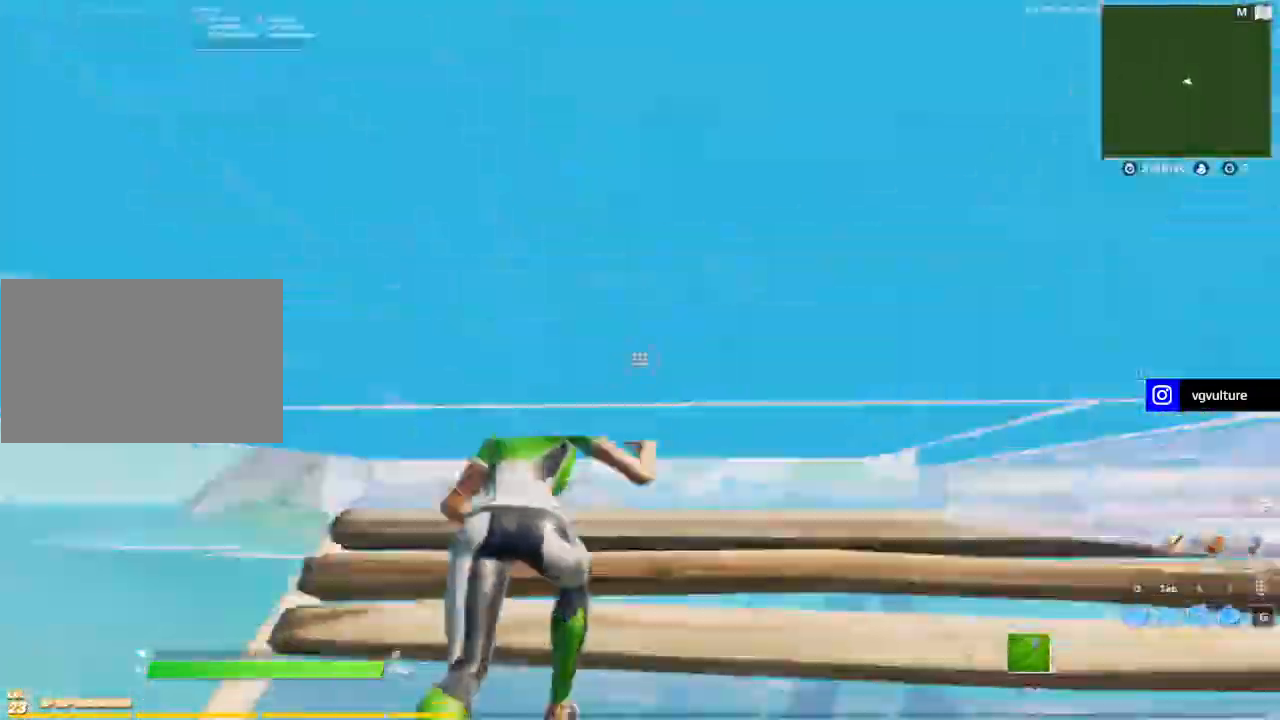
{"keys": ["w"], "mouse": ["left"], "events": [[33, "mouse_left", "up"], [133, "g", "down"], [233, "g", "up"], [233, "mouse_left", "down"], [317, "mouse_left", "up"], [317, "tab", "down"], [367, "mouse_left", "down"], [417, "t", "down"], [417, "tab", "up"], [467, "t", "up"]]}
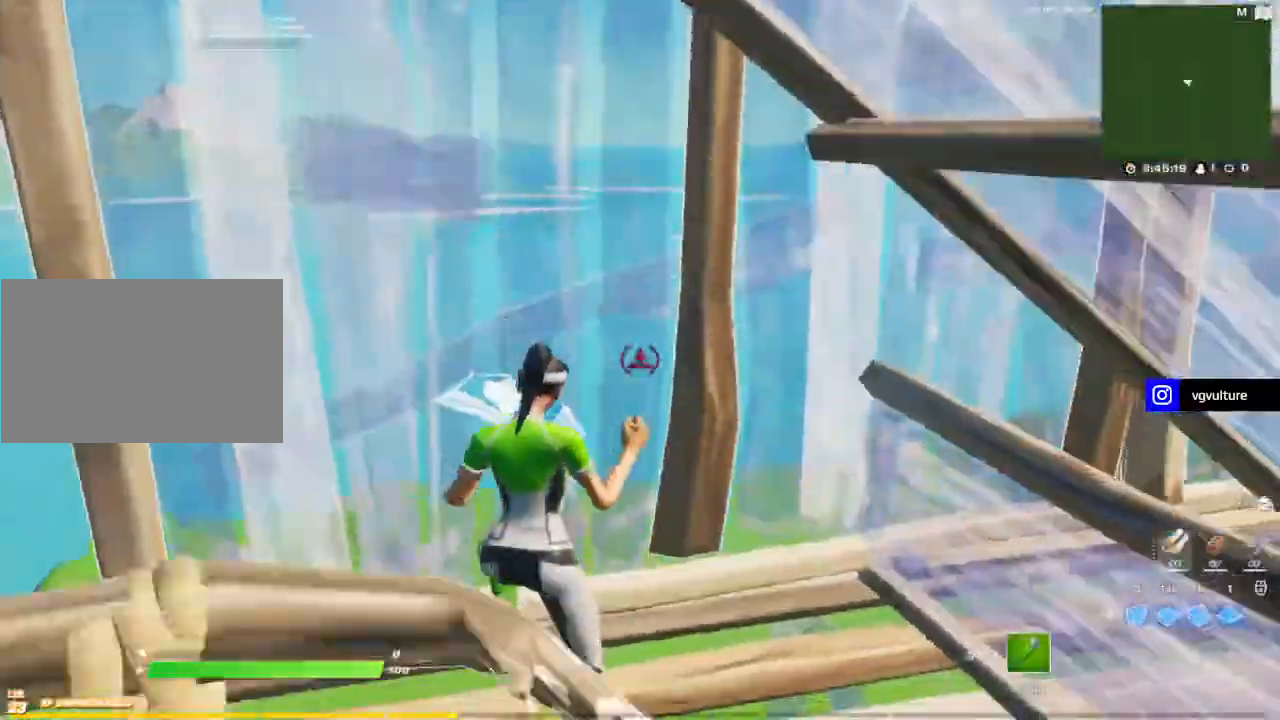
{"keys": ["w"], "mouse": ["left"], "events": [[17, "mouse_left", "up"], [17, "shift", "down"], [50, "g", "down"], [50, "shift", "up"], [100, "mouse_left", "down"], [150, "g", "up"], [200, "mouse_left", "up"], [200, "tab", "down"], [283, "tab", "up"], [383, "g", "down"], [433, "mouse_left", "down"], [483, "g", "up"]]}
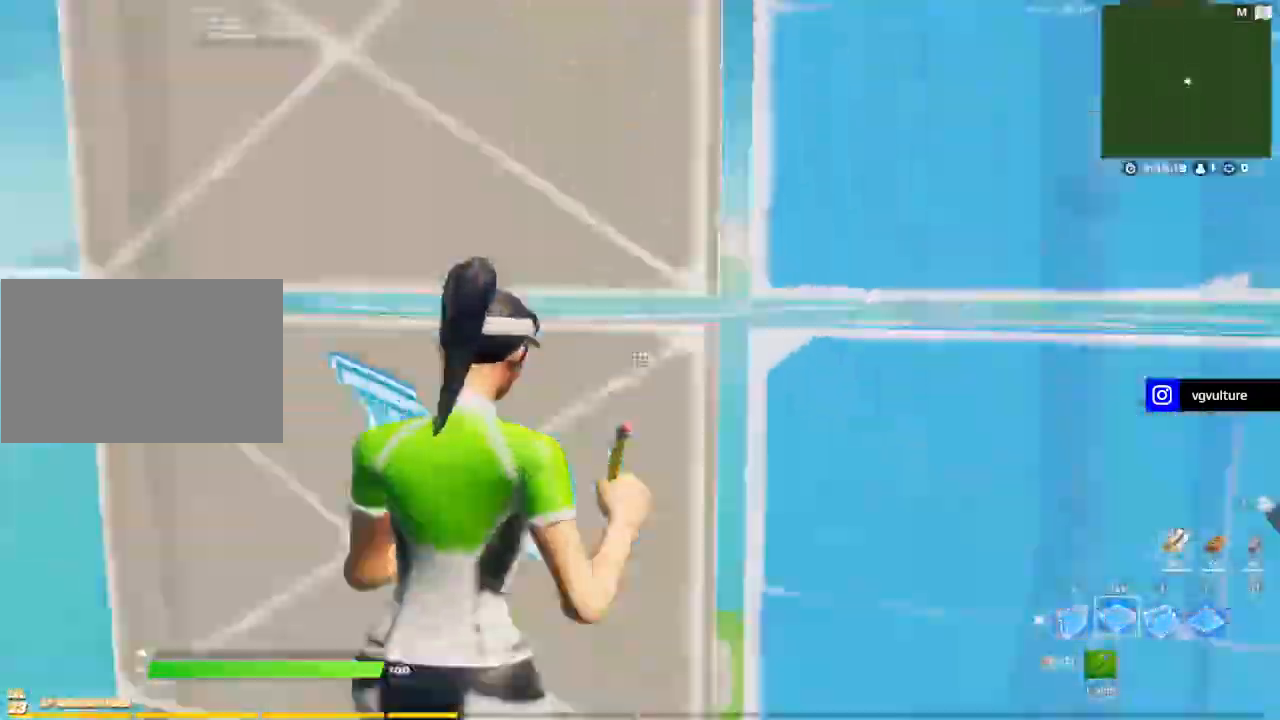
{"keys": ["w"], "mouse": ["left"], "events": [[67, "mouse_left", "up"], [117, "tab", "down"], [167, "tab", "up"], [217, "mouse_left", "down"], [250, "q", "down"], [300, "q", "up"], [450, "tab", "down"], [500, "tab", "up"]]}
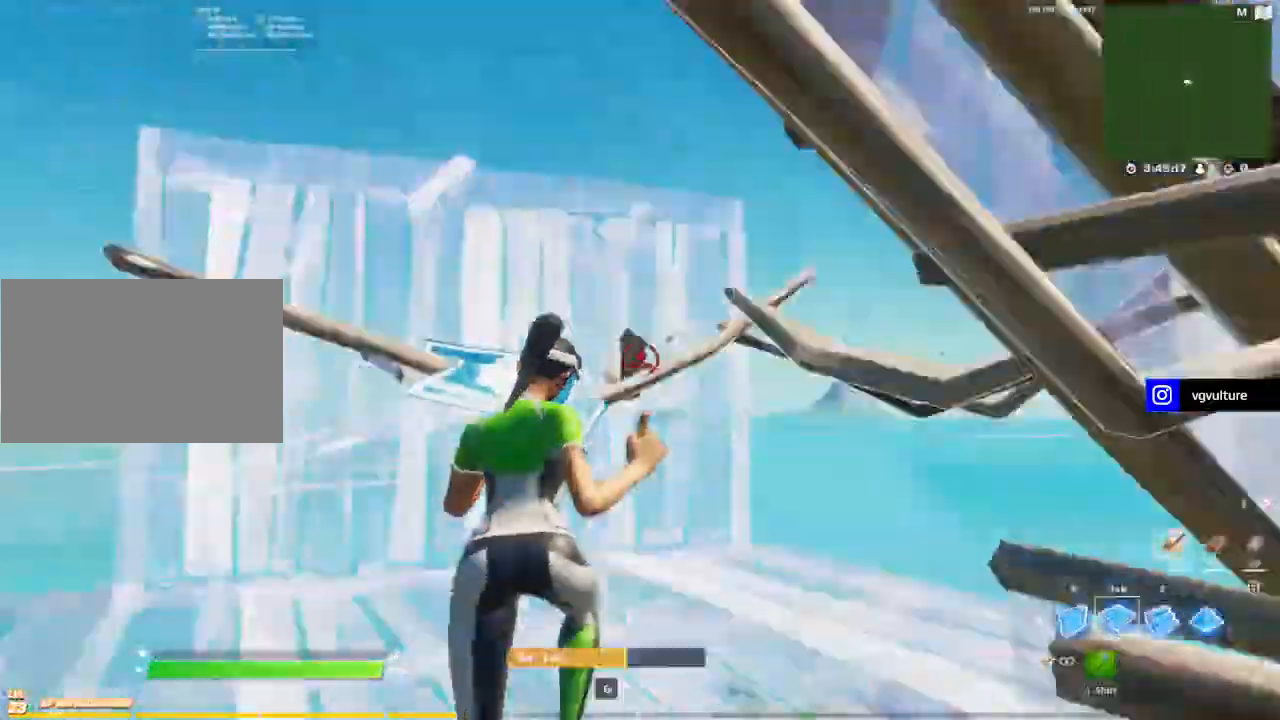
{"keys": ["e", "w"], "mouse": [], "events": [[83, "q", "down"], [183, "mouse_left", "up"], [183, "q", "up"], [267, "g", "down"], [317, "g", "up"], [317, "mouse_left", "down"], [467, "e", "down"], [467, "mouse_left", "up"]]}
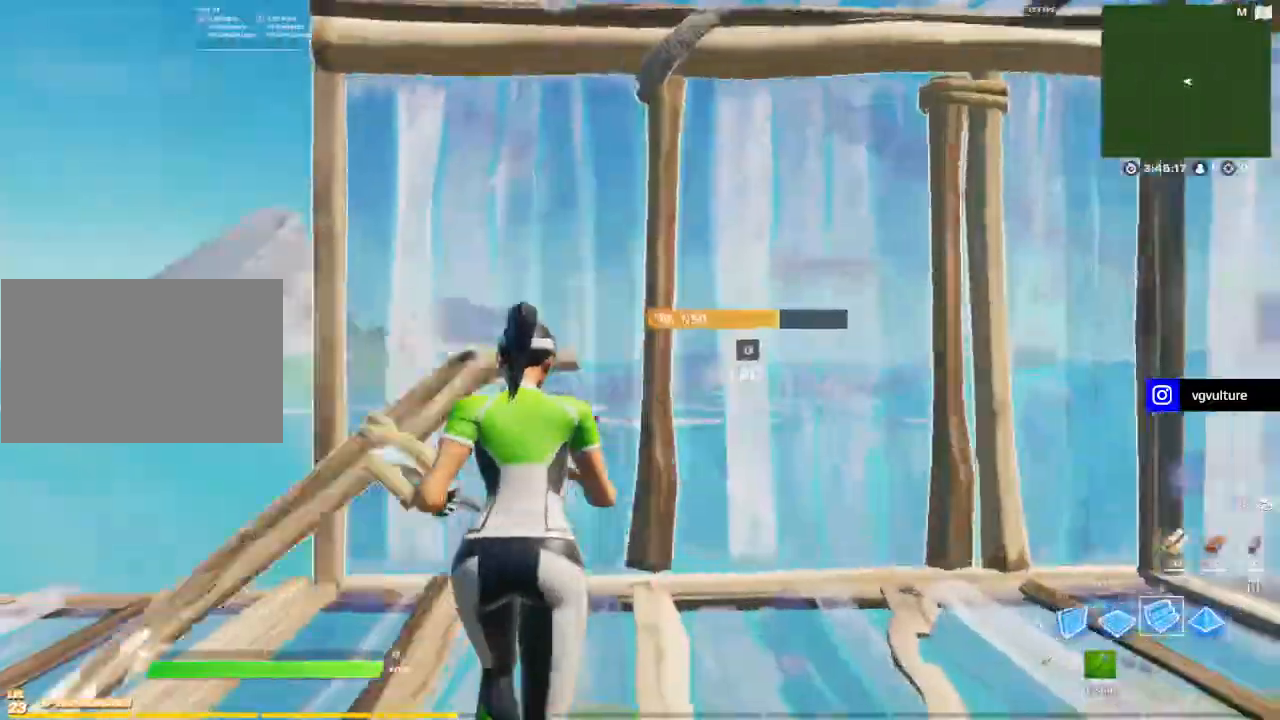
{"keys": ["g", "w"], "mouse": [], "events": [[50, "e", "up"], [100, "mouse_left", "down"], [150, "t", "down"], [233, "t", "up"], [233, "tab", "down"], [333, "mouse_left", "up"], [333, "shift", "down"], [433, "shift", "up"], [433, "tab", "up"], [483, "g", "down"]]}
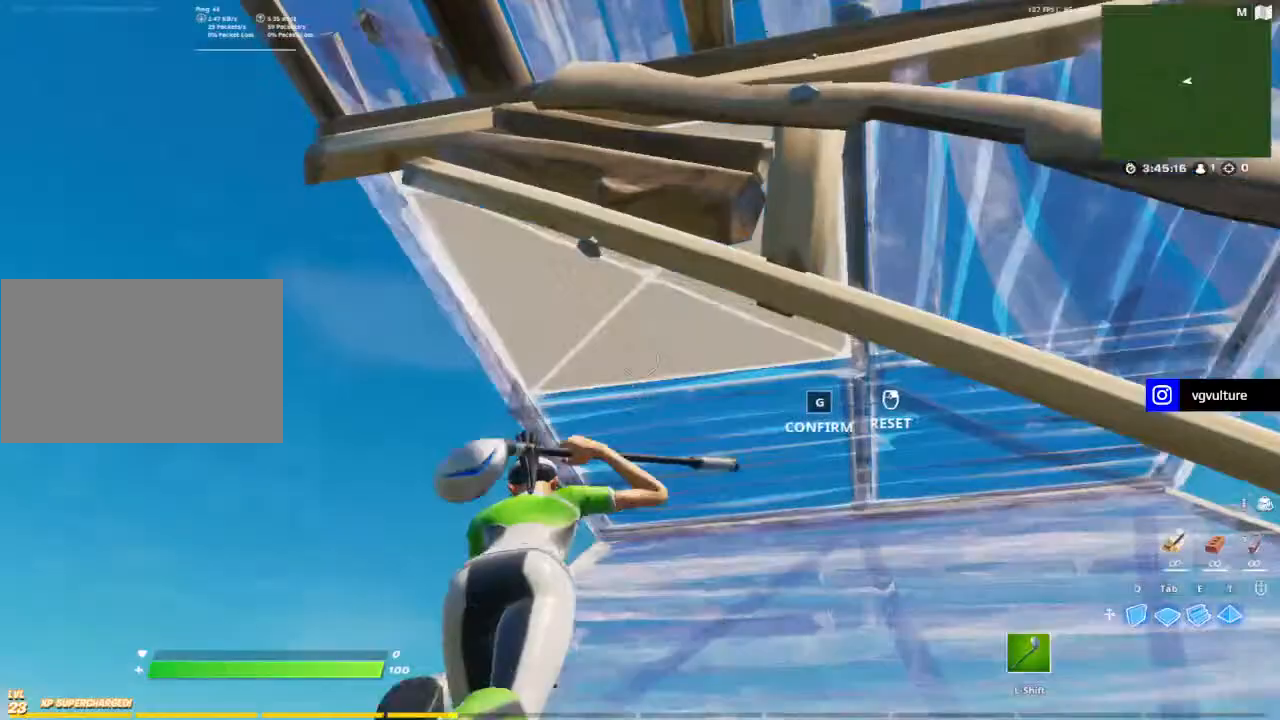
{"keys": ["w"], "mouse": ["left"], "events": [[17, "g", "up"], [17, "mouse_left", "down"], [67, "mouse_left", "up"], [167, "g", "down"], [217, "mouse_left", "down"], [267, "g", "up"], [267, "mouse_left", "up"], [317, "q", "down"], [417, "mouse_left", "down"], [417, "q", "up"]]}
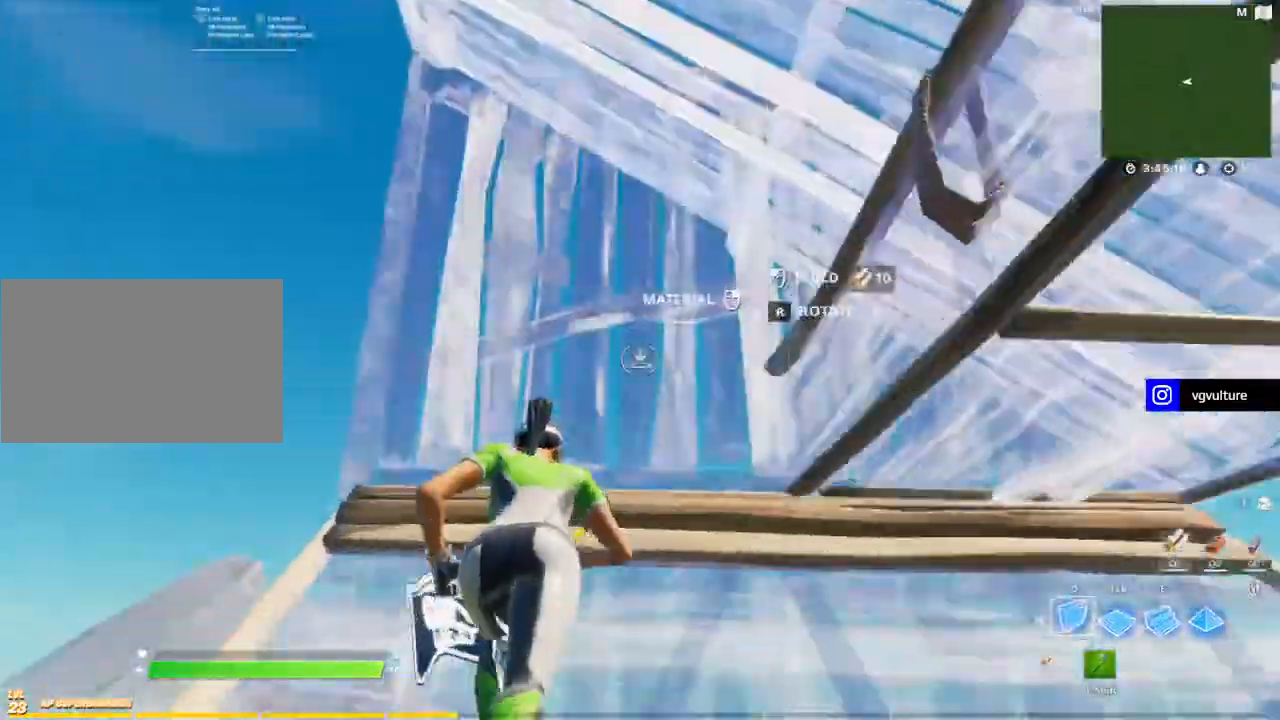
{"keys": ["t", "w"], "mouse": ["left"], "events": [[133, "mouse_left", "up"], [133, "q", "down"], [183, "g", "down"], [183, "mouse_left", "down"], [183, "q", "up"], [233, "g", "up"], [333, "mouse_left", "up"], [333, "tab", "down"], [367, "mouse_left", "down"], [467, "t", "down"], [467, "tab", "up"]]}
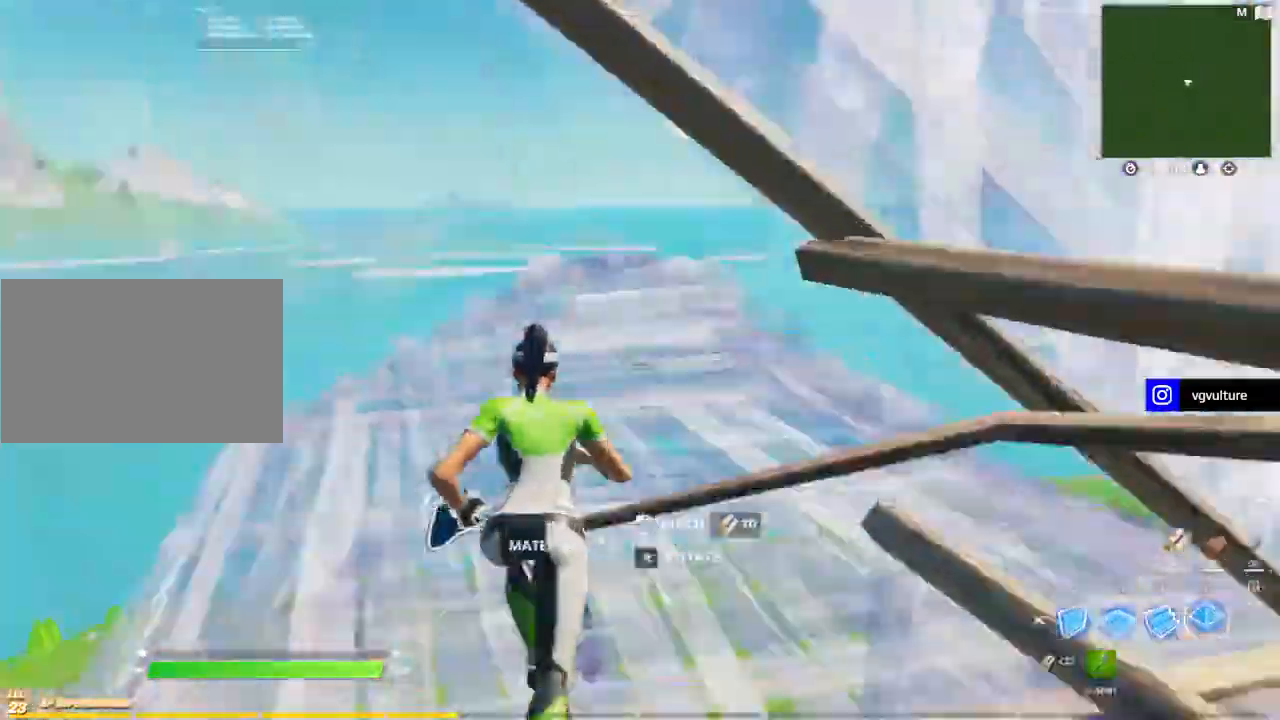
{"keys": ["q", "w"], "mouse": [], "events": [[67, "mouse_left", "up"], [117, "t", "up"], [150, "mouse_left", "down"], [333, "mouse_left", "up"], [433, "q", "down"]]}